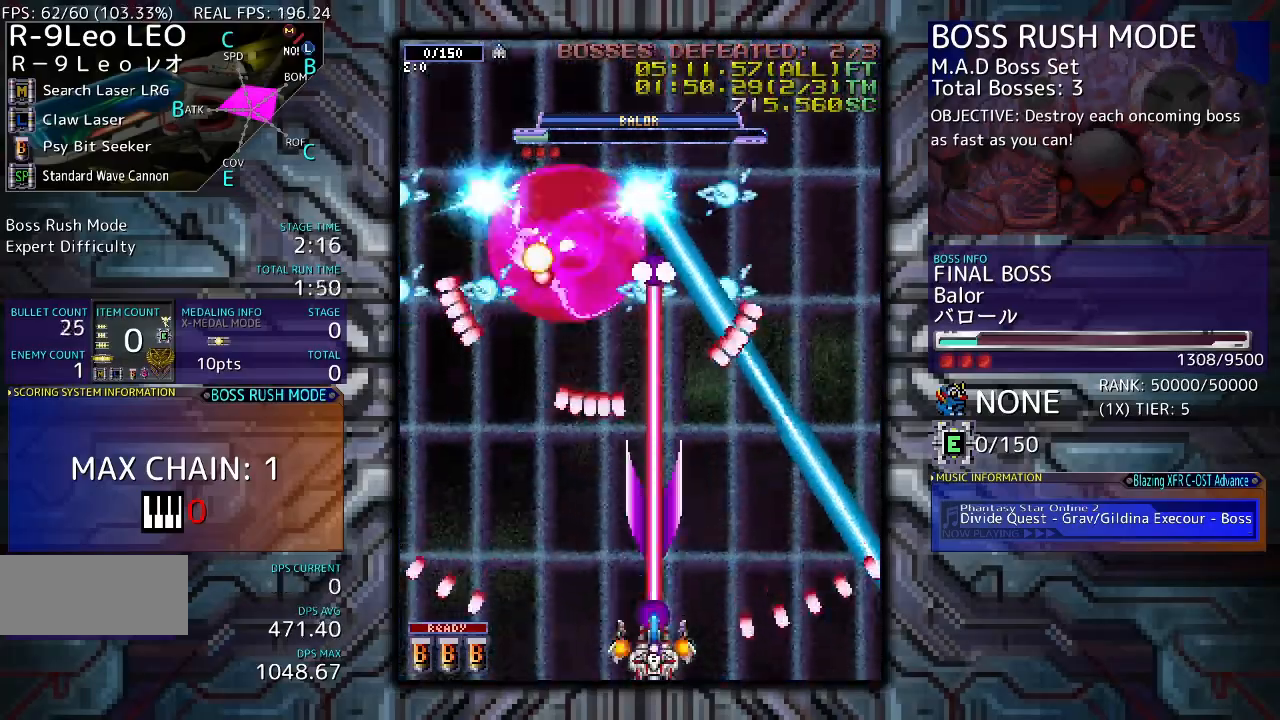
Gameplay with a controller (arcade stick); each line is a JSON object with the inputs held at the frame after it. "events" lists button and stick changes between this image and that frame as [ms after this image, input, new state], when the widget could be followed in between. Not read: L3 R3 other_buttons.
{"buttons": [], "events": [[100, "DPAD_LEFT", "down"], [167, "DPAD_LEFT", "up"], [267, "DPAD_RIGHT", "down"], [467, "DPAD_RIGHT", "up"]]}
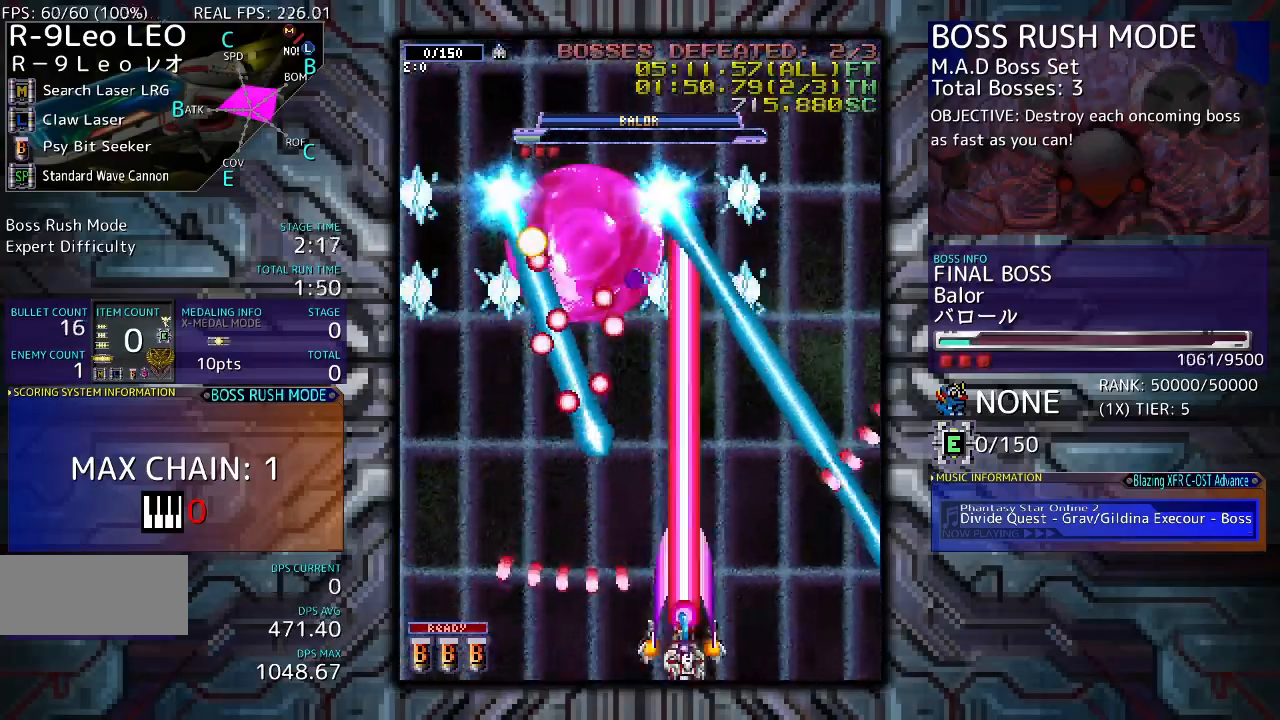
{"buttons": [], "events": [[233, "DPAD_LEFT", "down"], [433, "DPAD_LEFT", "up"]]}
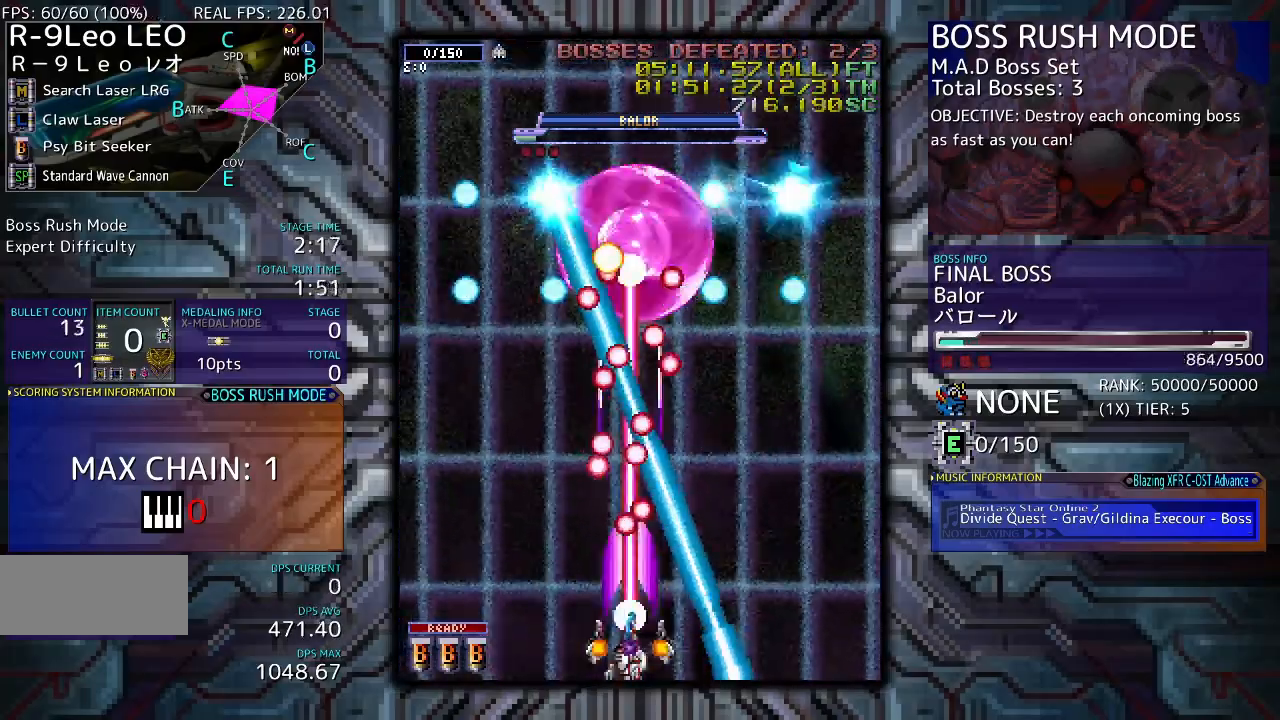
{"buttons": [], "events": [[100, "DPAD_LEFT", "down"], [300, "DPAD_LEFT", "up"]]}
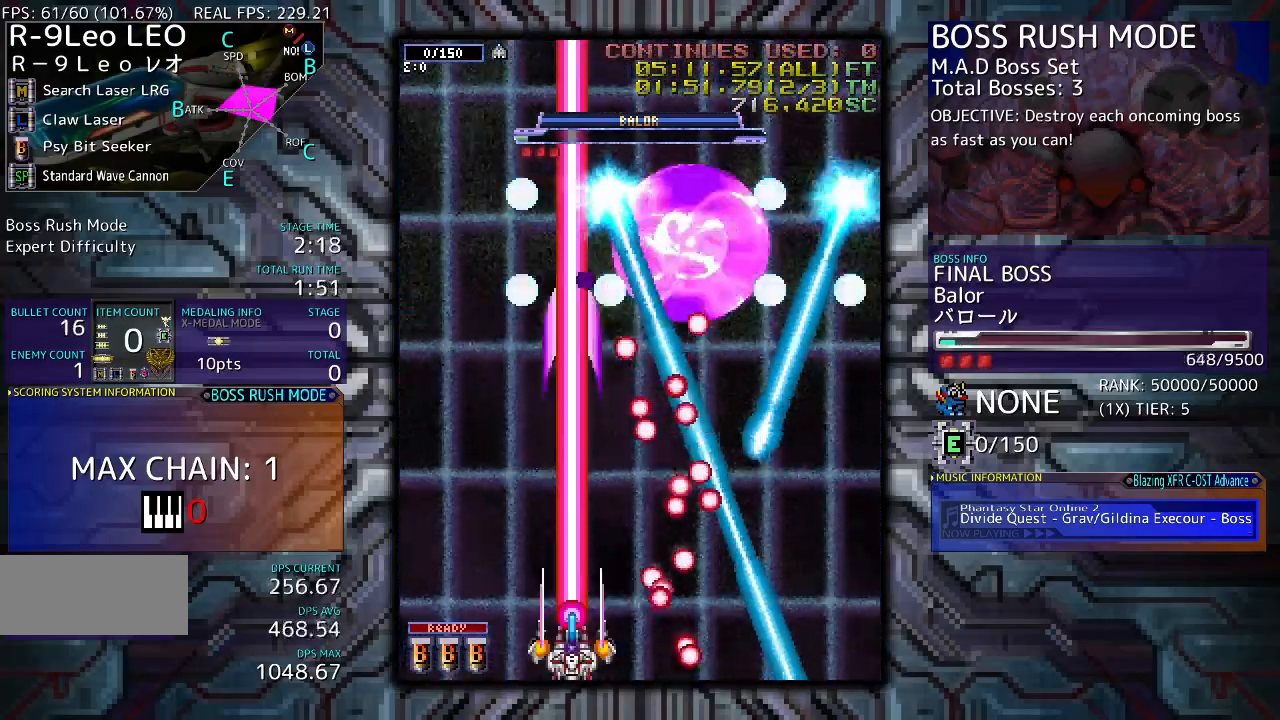
{"buttons": [], "events": [[200, "DPAD_UP", "down"], [467, "DPAD_UP", "up"]]}
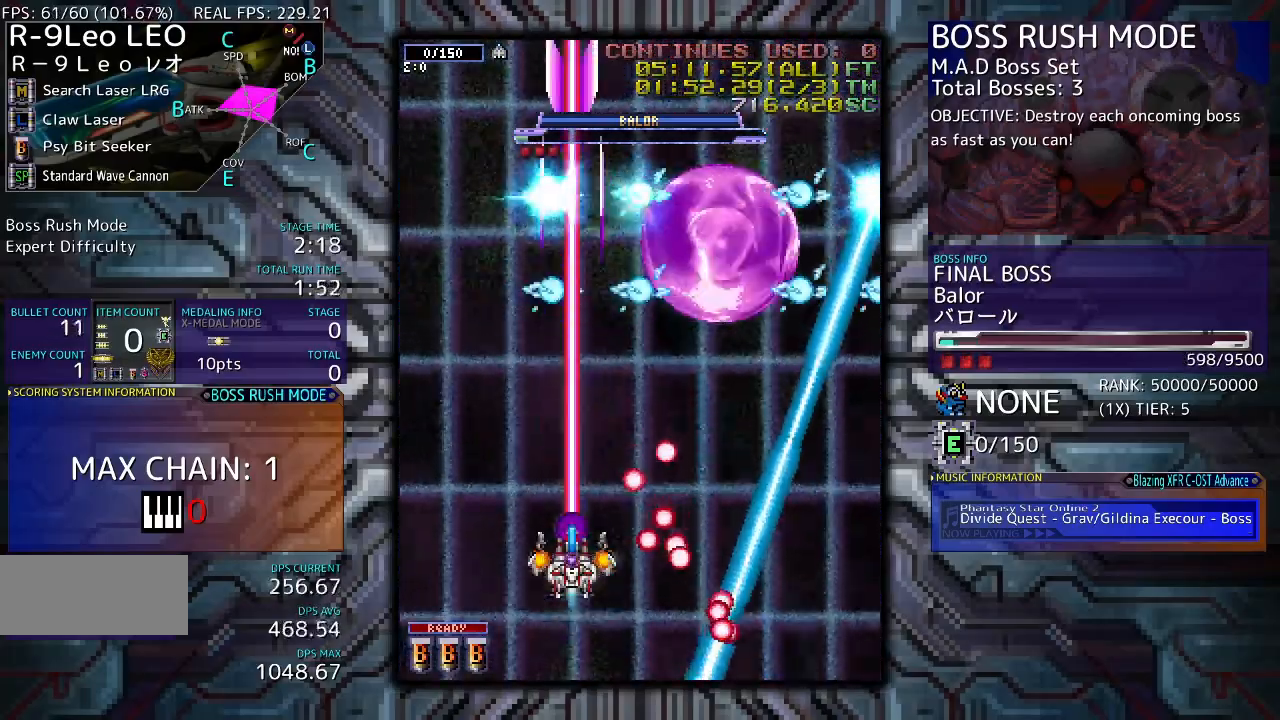
{"buttons": ["DPAD_RIGHT"], "events": [[300, "DPAD_UP", "down"], [367, "DPAD_RIGHT", "down"], [400, "DPAD_UP", "up"]]}
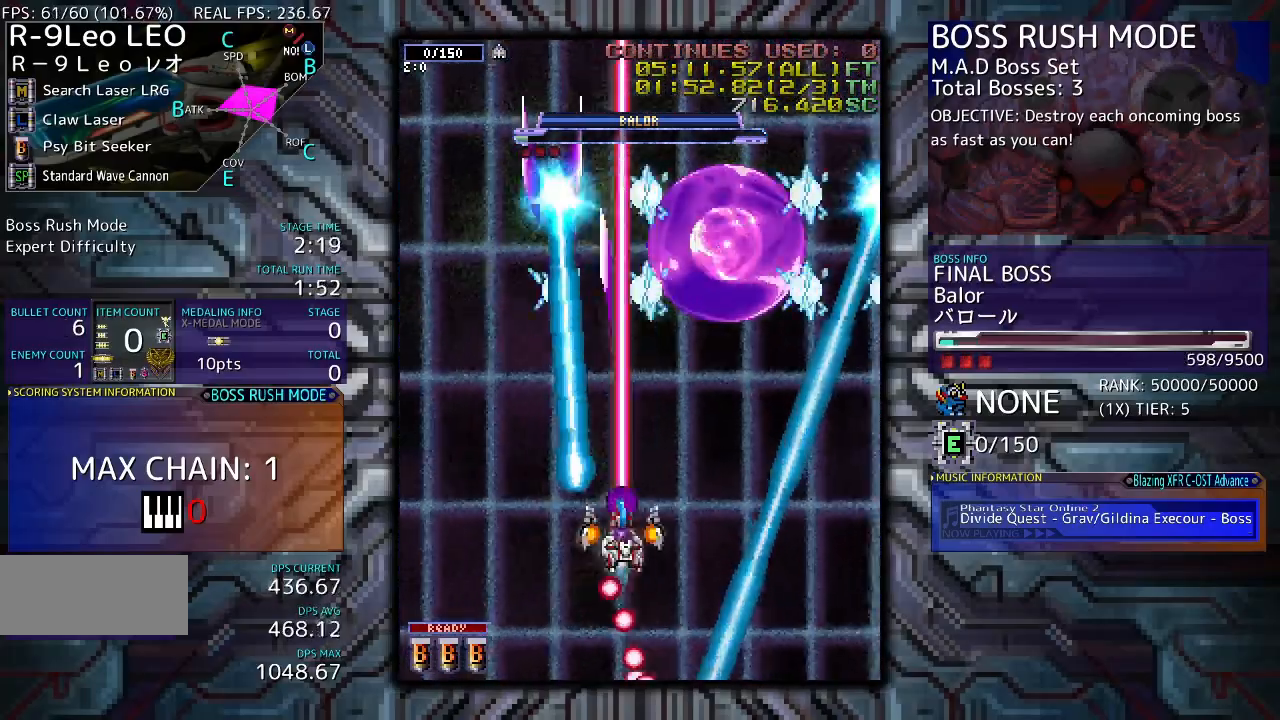
{"buttons": ["DPAD_DOWN"], "events": [[100, "DPAD_RIGHT", "up"], [300, "DPAD_DOWN", "down"]]}
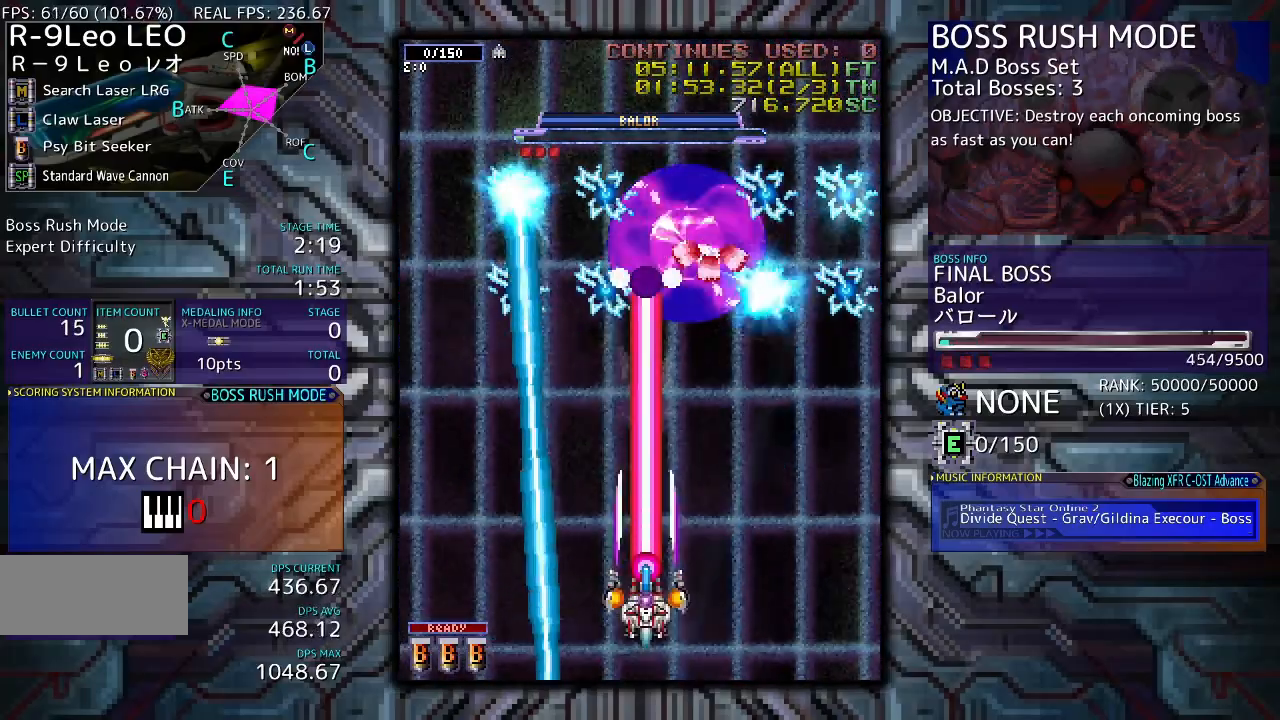
{"buttons": [], "events": [[233, "DPAD_DOWN", "up"]]}
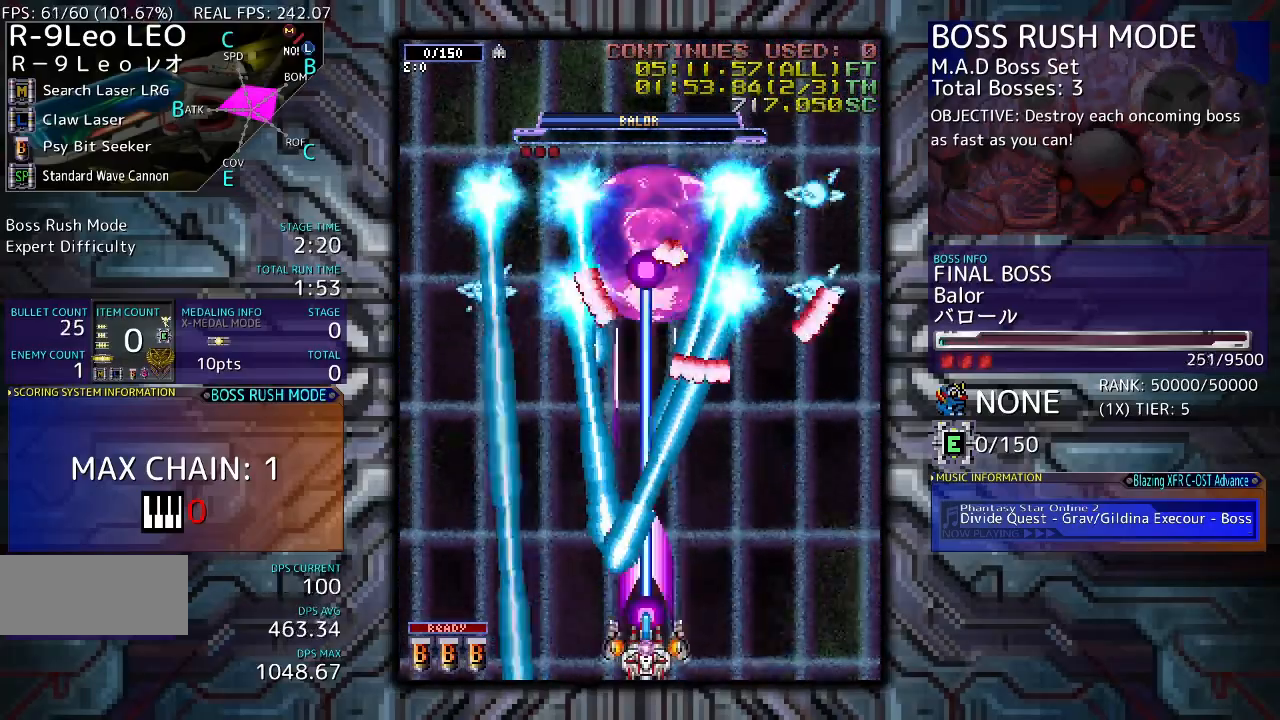
{"buttons": ["DPAD_RIGHT"], "events": [[33, "DPAD_RIGHT", "down"], [167, "DPAD_RIGHT", "up"], [433, "DPAD_RIGHT", "down"]]}
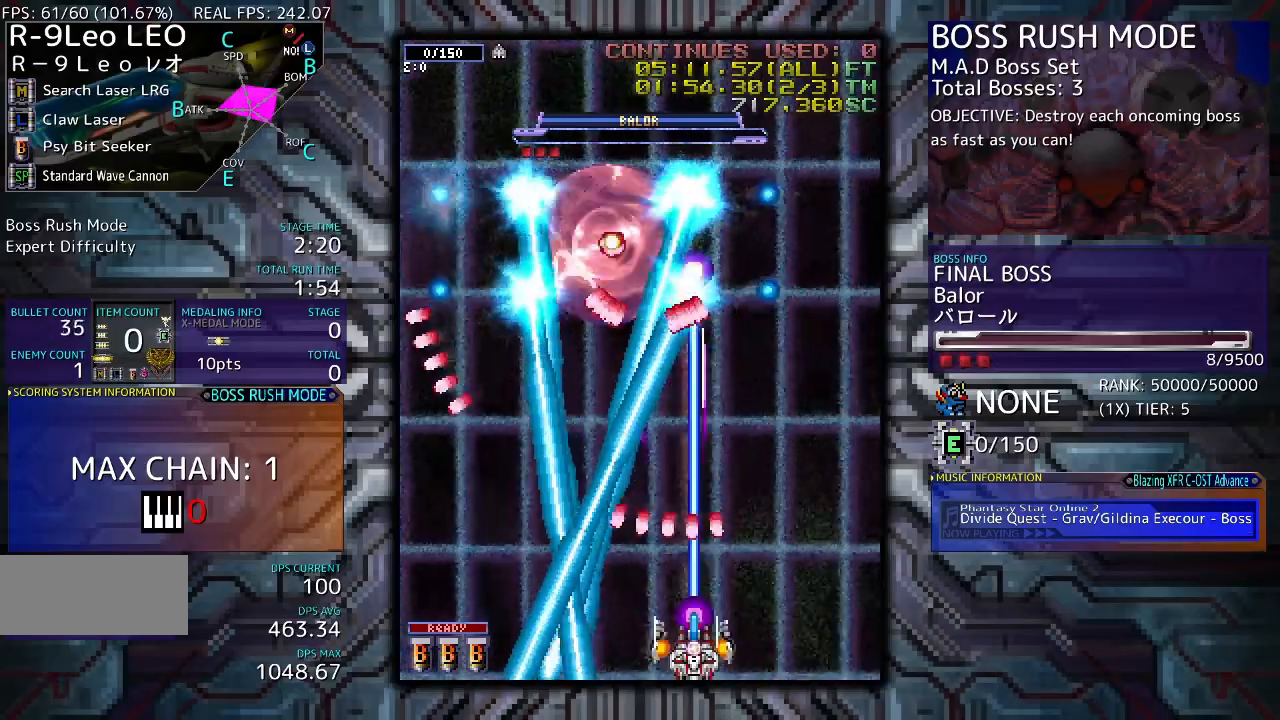
{"buttons": ["DPAD_UP", "DPAD_LEFT"], "events": [[267, "DPAD_RIGHT", "up"], [300, "DPAD_UP", "down"], [500, "DPAD_LEFT", "down"]]}
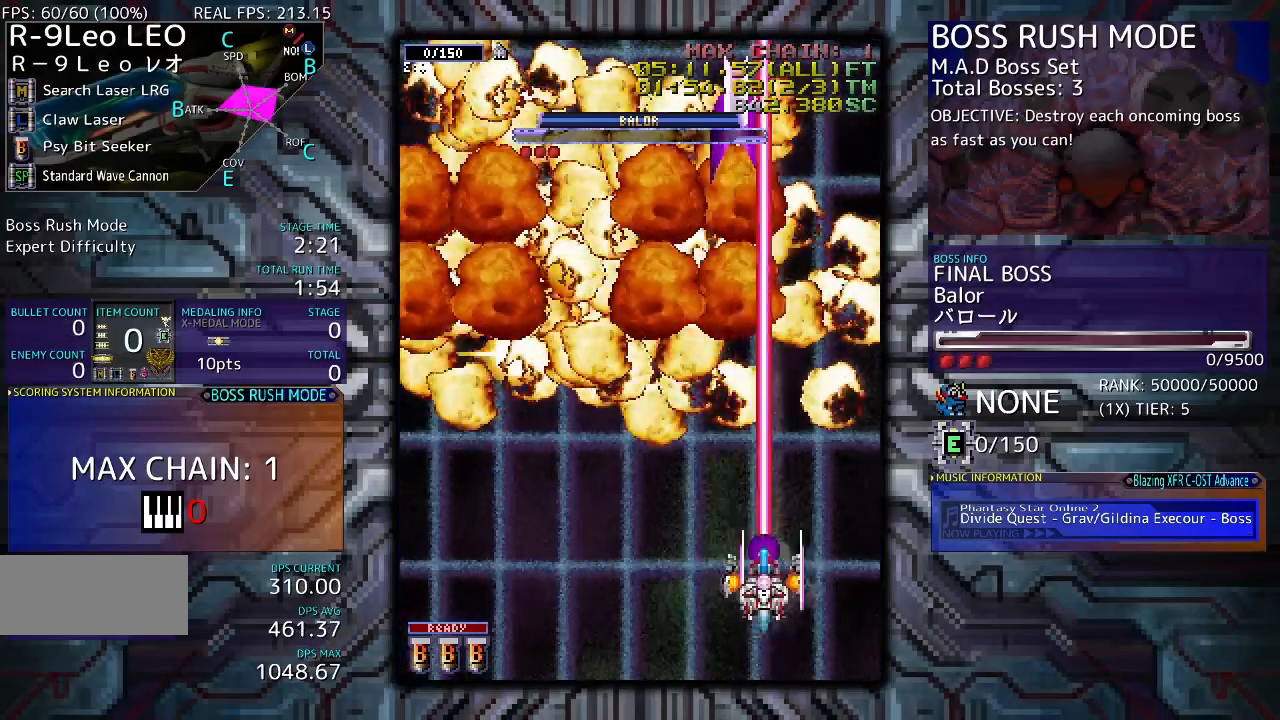
{"buttons": ["DPAD_UP"], "events": [[33, "DPAD_UP", "up"], [133, "DPAD_DOWN", "down"], [333, "DPAD_DOWN", "up"], [500, "DPAD_LEFT", "up"], [500, "DPAD_UP", "down"]]}
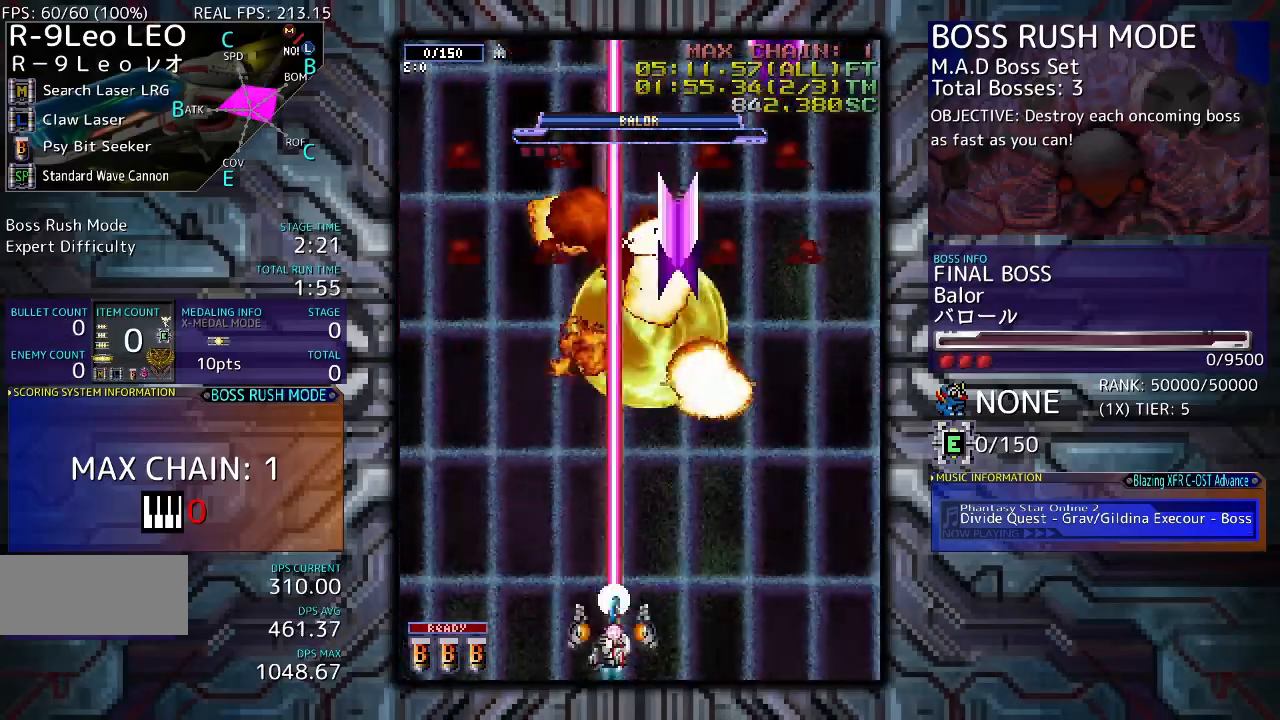
{"buttons": [], "events": [[300, "DPAD_RIGHT", "down"], [433, "DPAD_RIGHT", "up"], [433, "DPAD_UP", "up"]]}
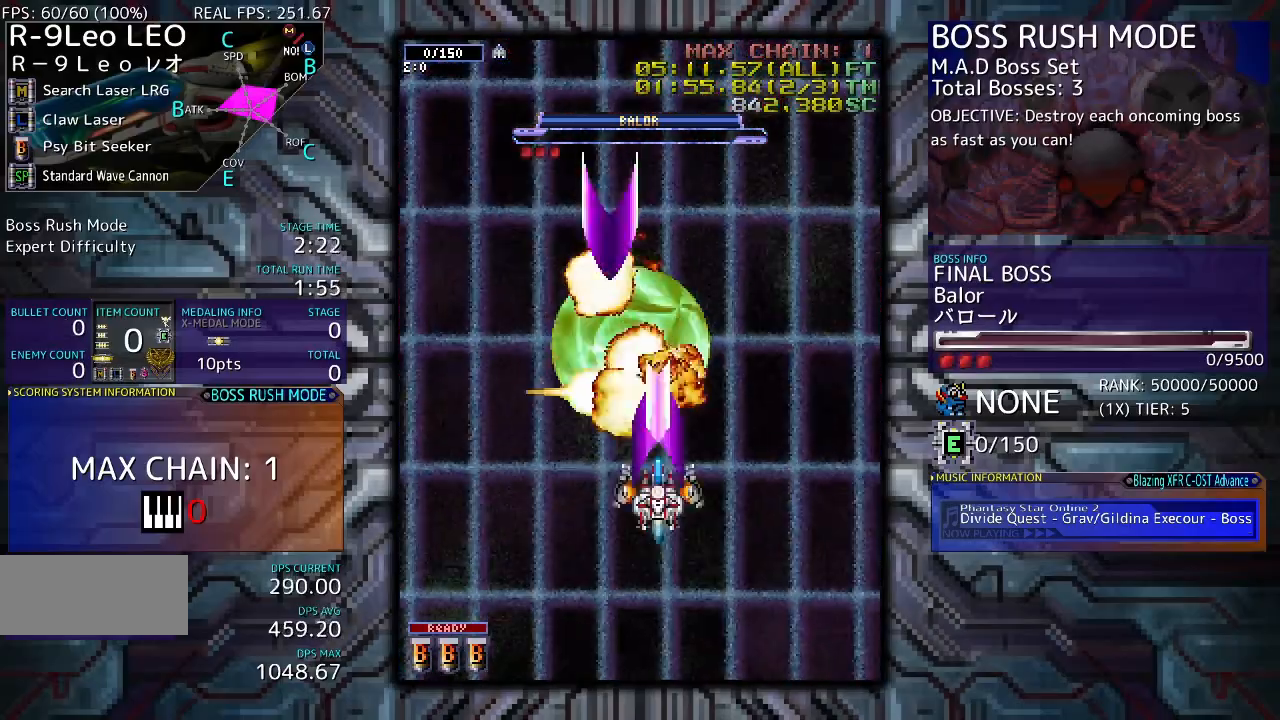
{"buttons": ["DPAD_DOWN", "DPAD_LEFT"], "events": [[367, "DPAD_DOWN", "down"], [367, "DPAD_LEFT", "down"]]}
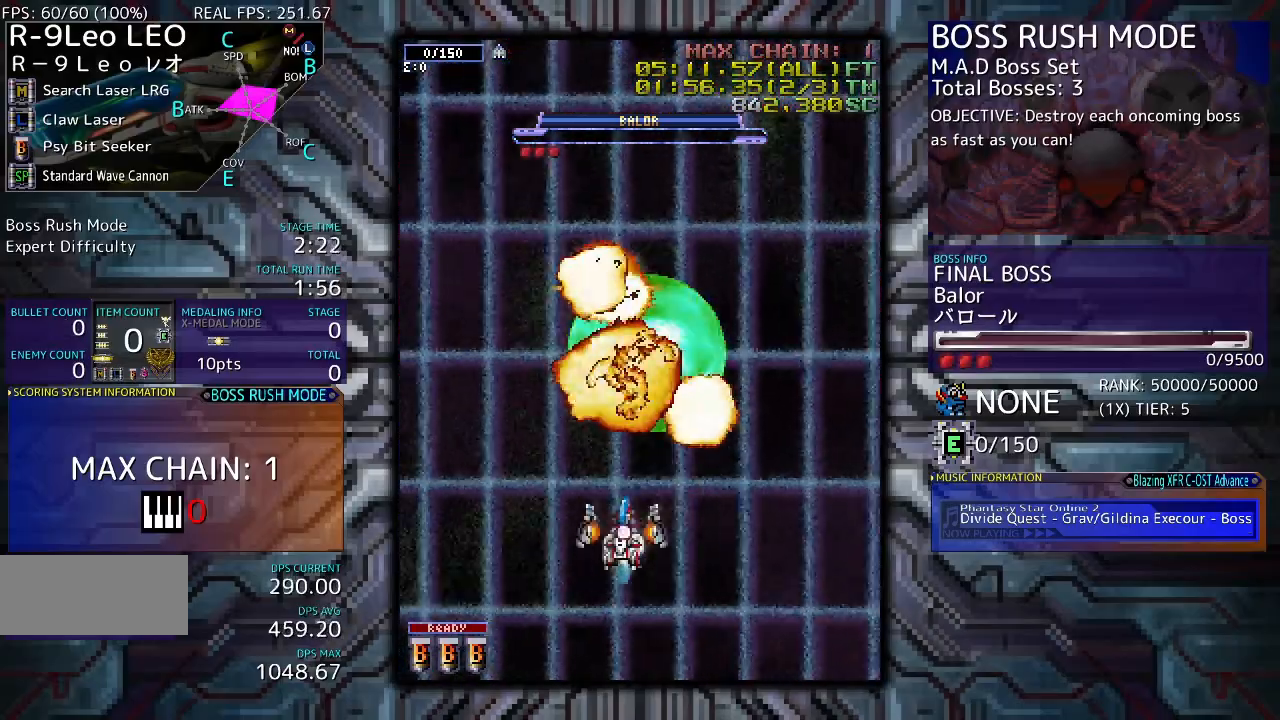
{"buttons": [], "events": [[67, "DPAD_LEFT", "up"], [333, "DPAD_RIGHT", "down"], [433, "DPAD_DOWN", "up"], [467, "DPAD_RIGHT", "up"]]}